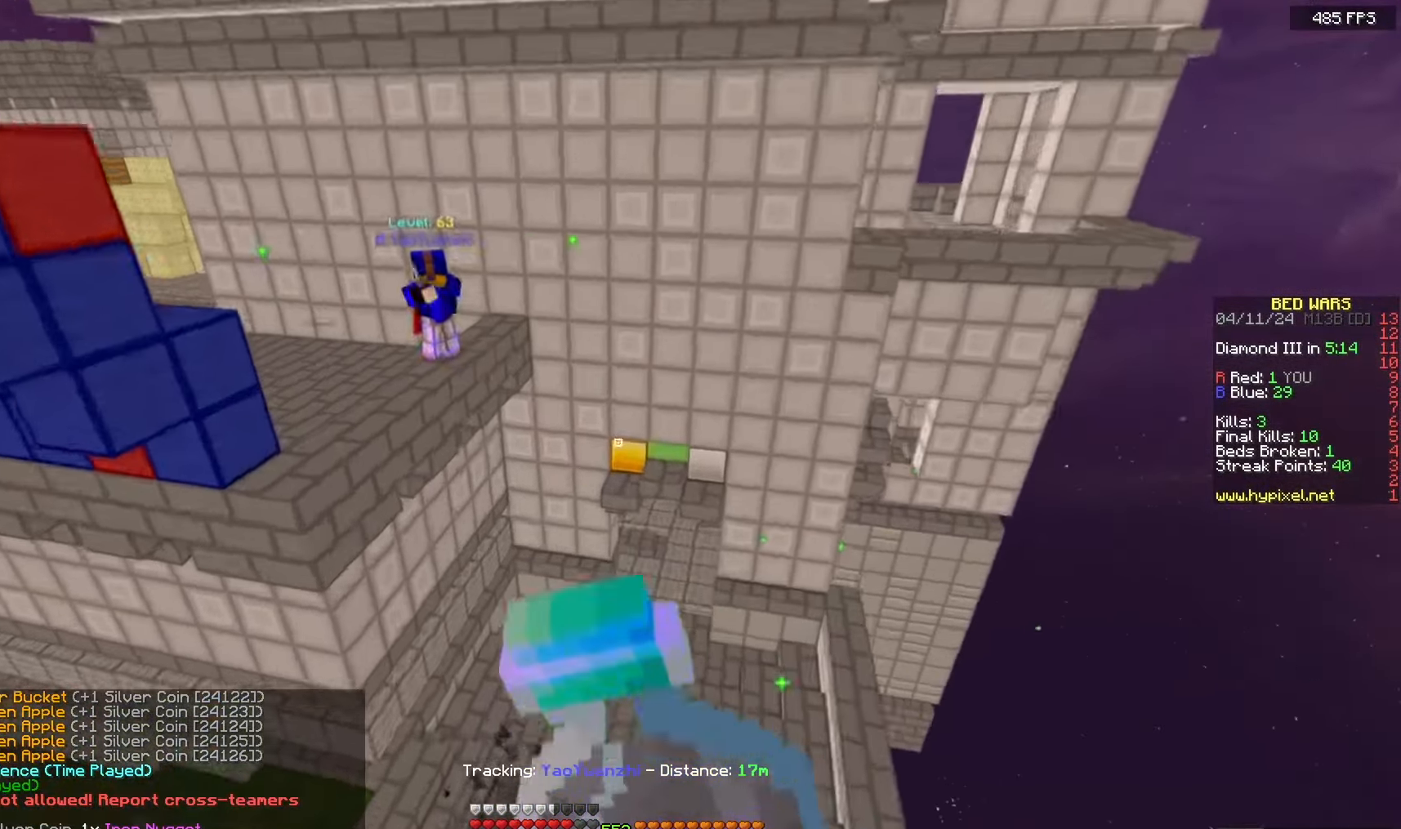
Gameplay with keyboard and mouse; each line is a JSON object with the keys and mouse buttons held at the frame after it. "events" lists presses ("down") and releases ("up") of "a", "d", "s", "space", "w", "mouse_left" and "mouse_right" between this image and that frame as [ms after this image, input, new state], when the widget could be followed in between. "mouse_left", "mouse_right" = the "left", "right" buttons of the "mouse" list. No other keys are recorded. Fast repeated clicks can show as one long hold. Mouse movement is not recorded.
{"keys": ["a", "w"], "mouse": [], "events": [[167, "s", "up"], [250, "w", "down"], [283, "mouse_left", "up"], [300, "mouse_right", "up"]]}
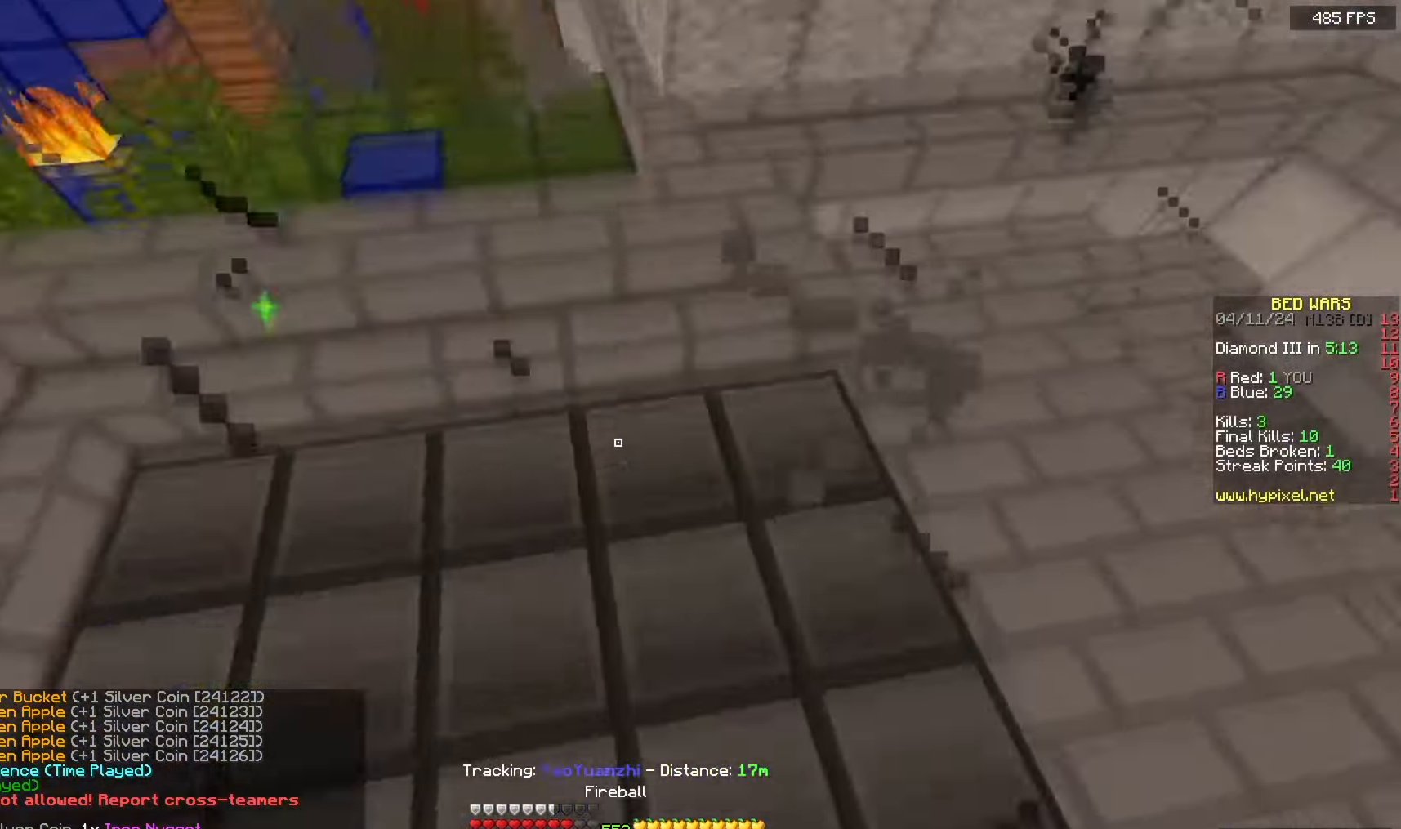
{"keys": ["a", "space", "w"], "mouse": [], "events": [[167, "mouse_right", "down"], [233, "space", "down"], [250, "a", "up"], [300, "mouse_right", "up"], [417, "a", "down"]]}
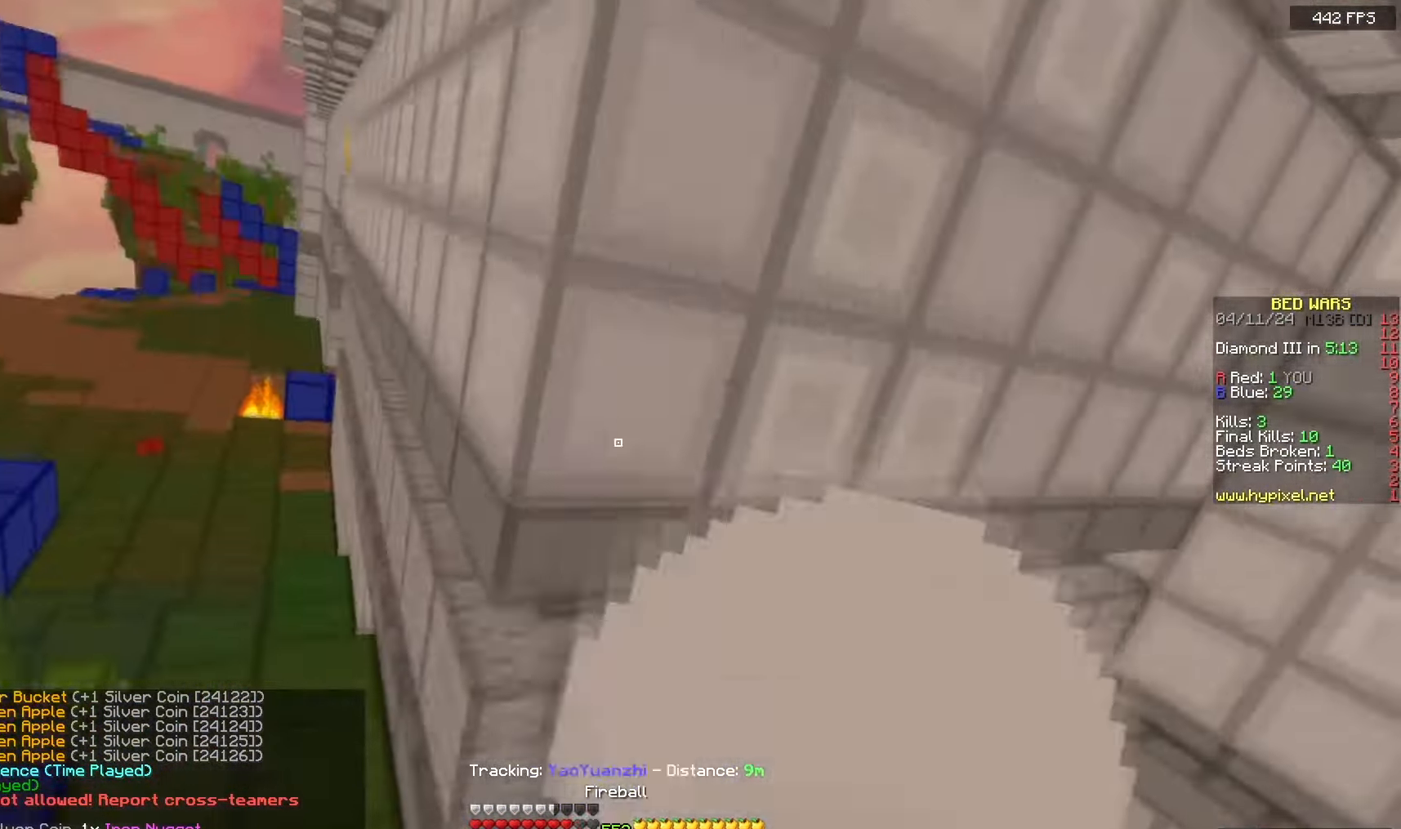
{"keys": ["w"], "mouse": [], "events": [[283, "space", "up"], [417, "a", "up"]]}
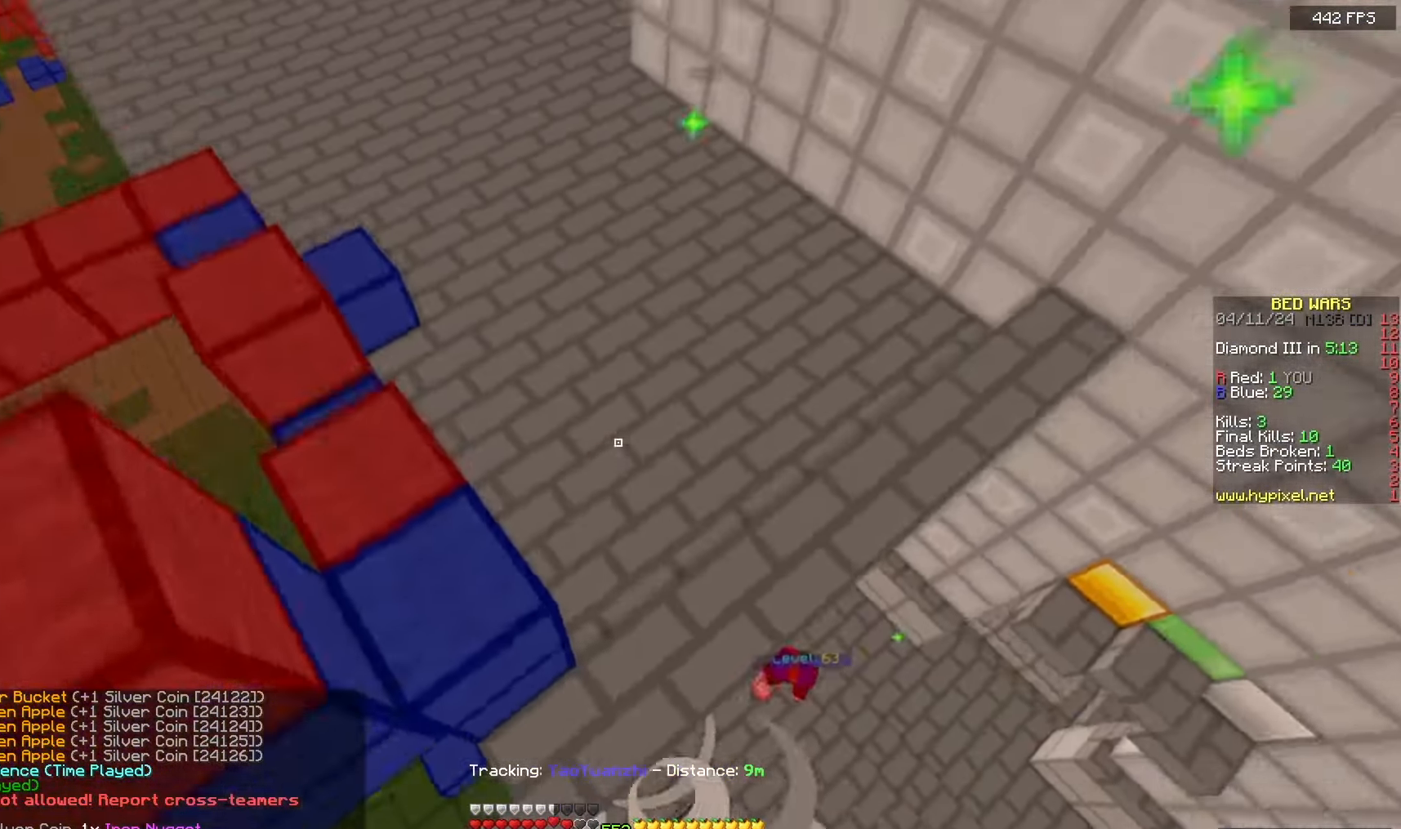
{"keys": ["a", "w"], "mouse": [], "events": [[283, "a", "down"]]}
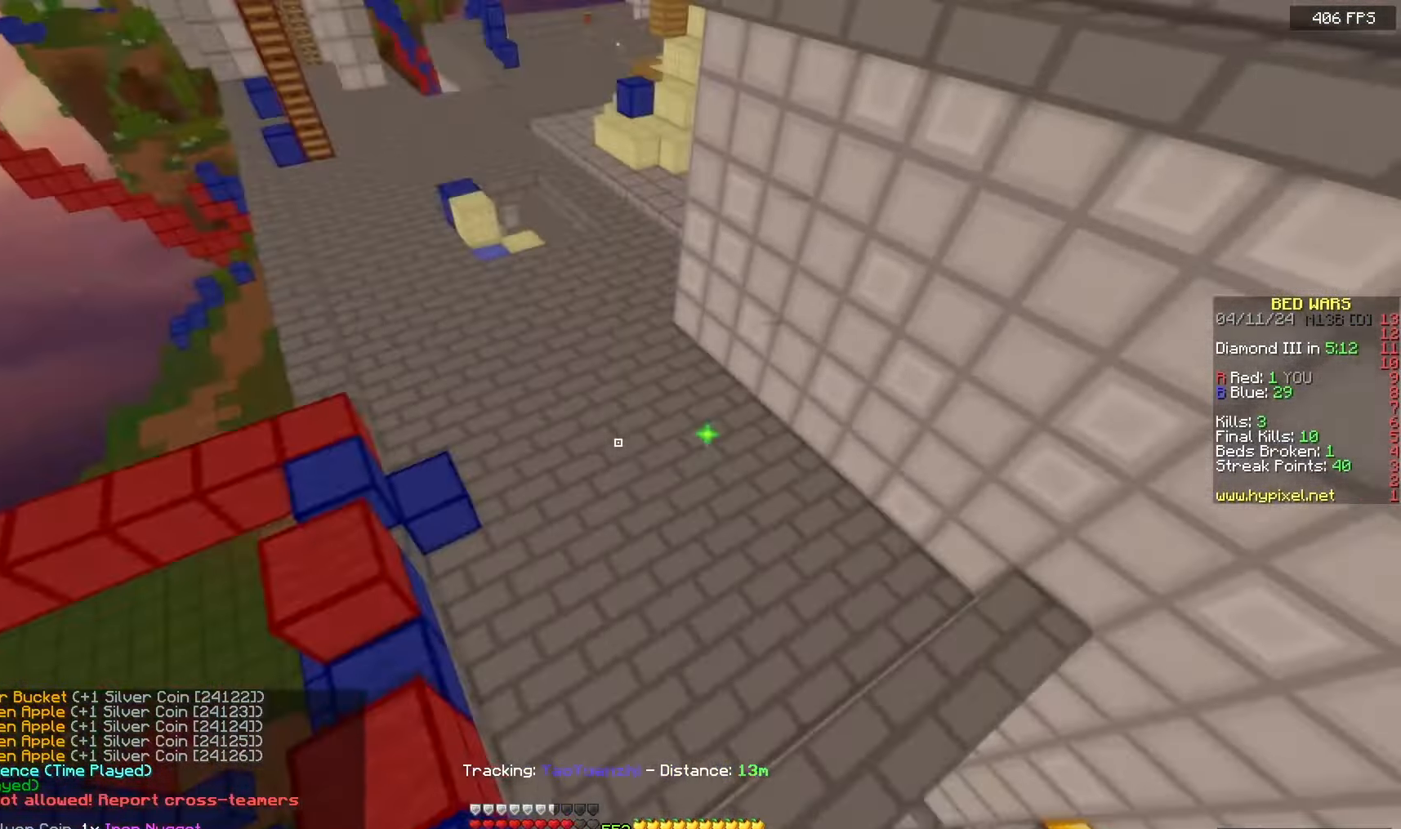
{"keys": ["w"], "mouse": [], "events": [[50, "a", "up"]]}
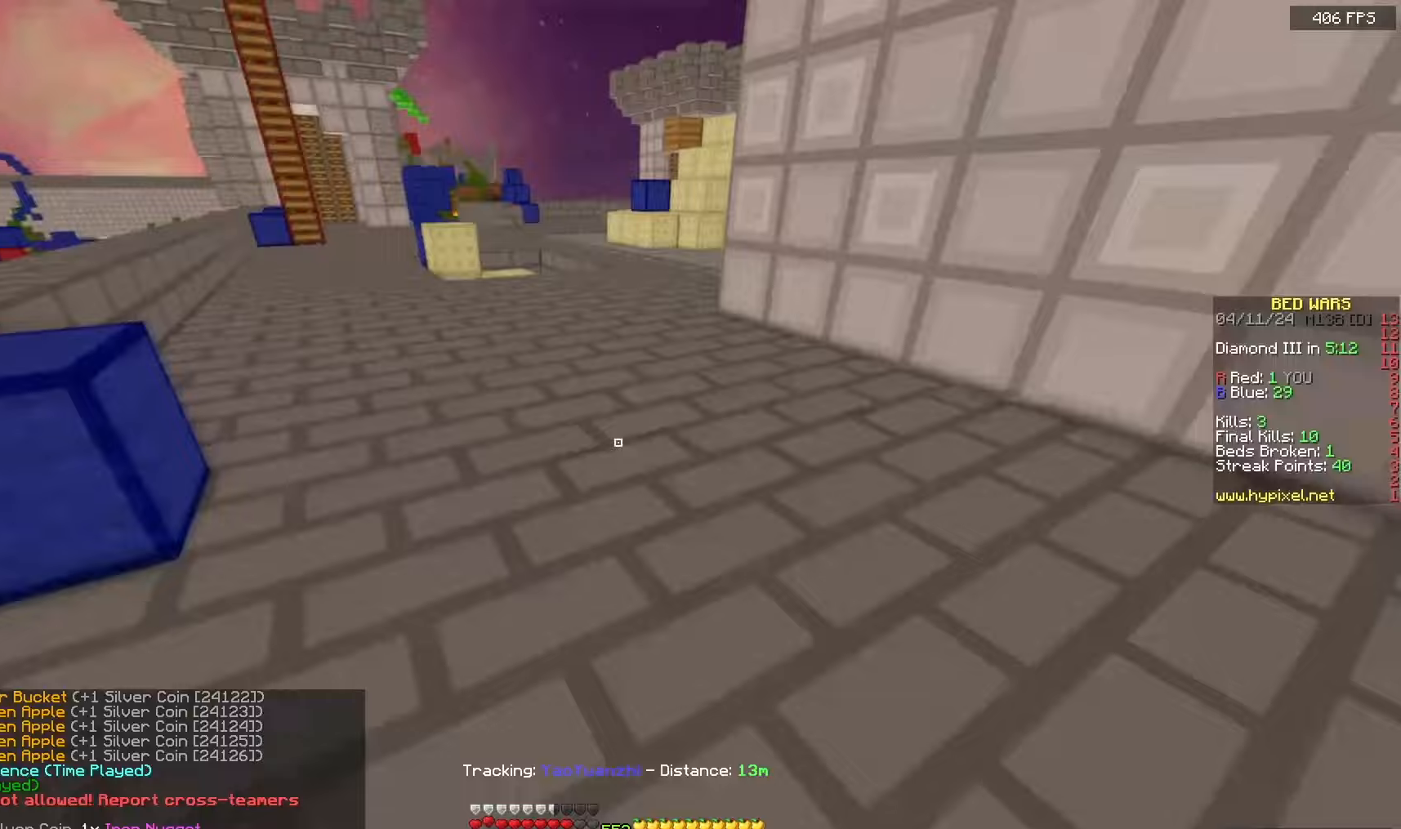
{"keys": ["space", "w"], "mouse": [], "events": [[150, "space", "down"]]}
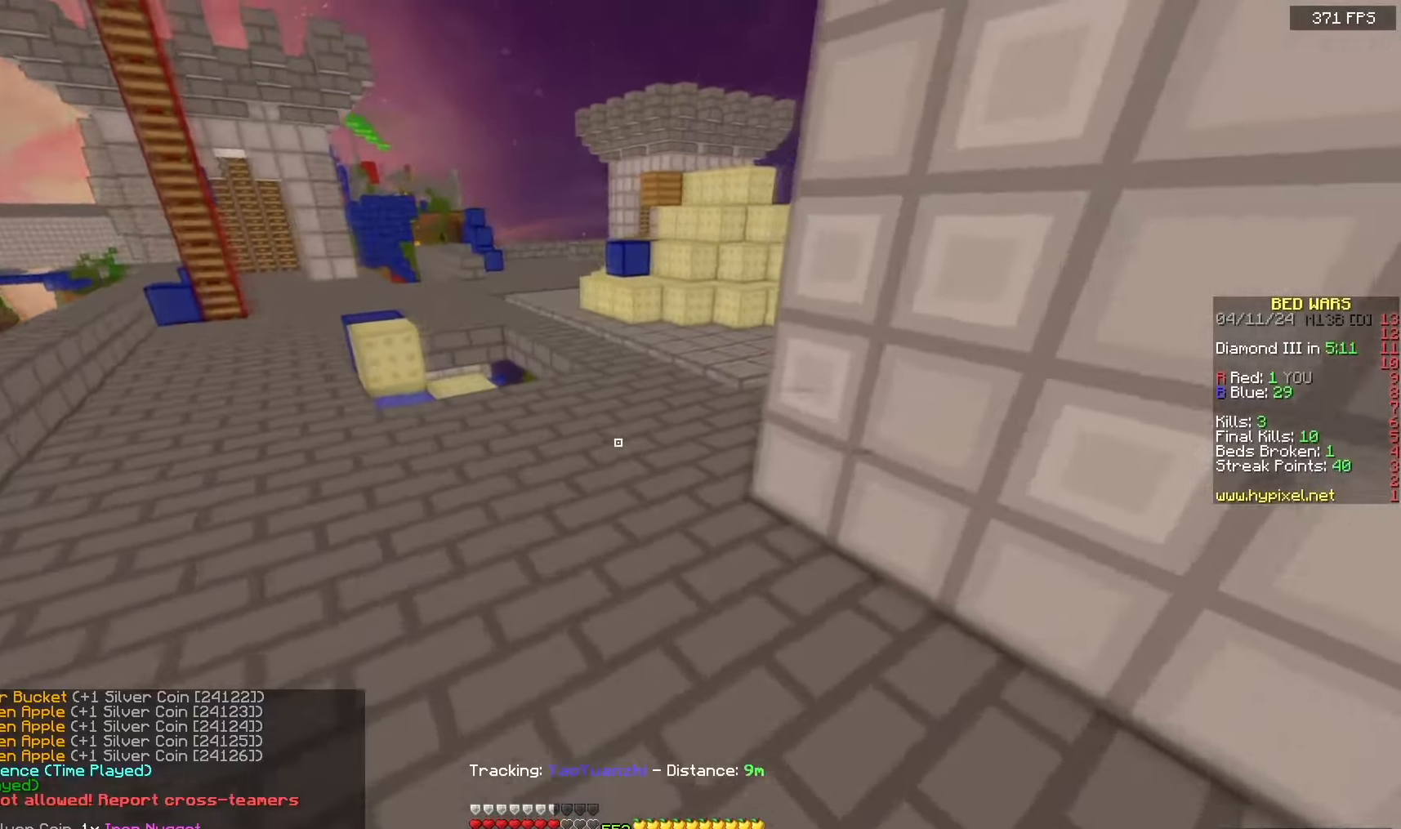
{"keys": ["space", "w"], "mouse": [], "events": []}
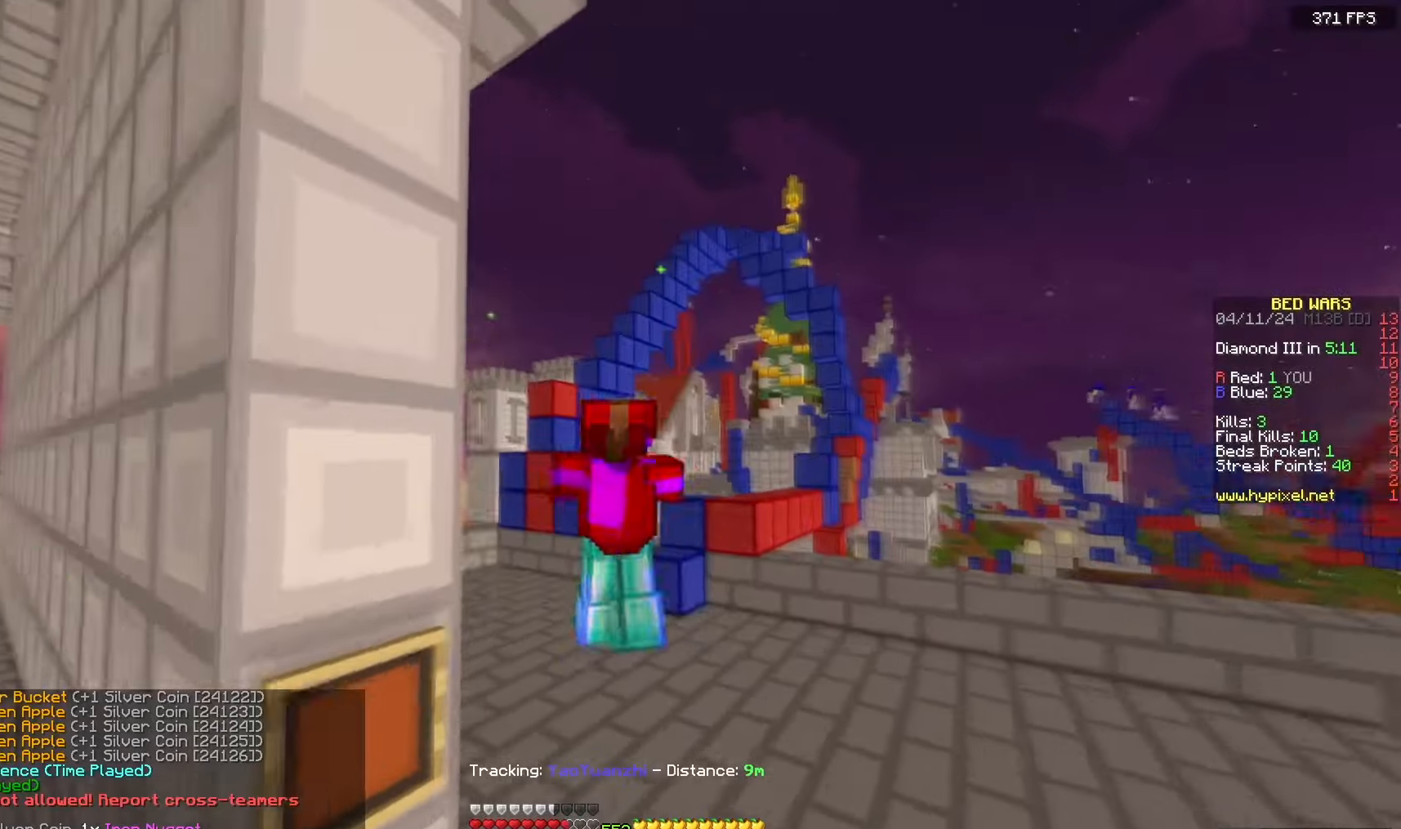
{"keys": ["space", "w"], "mouse": [], "events": []}
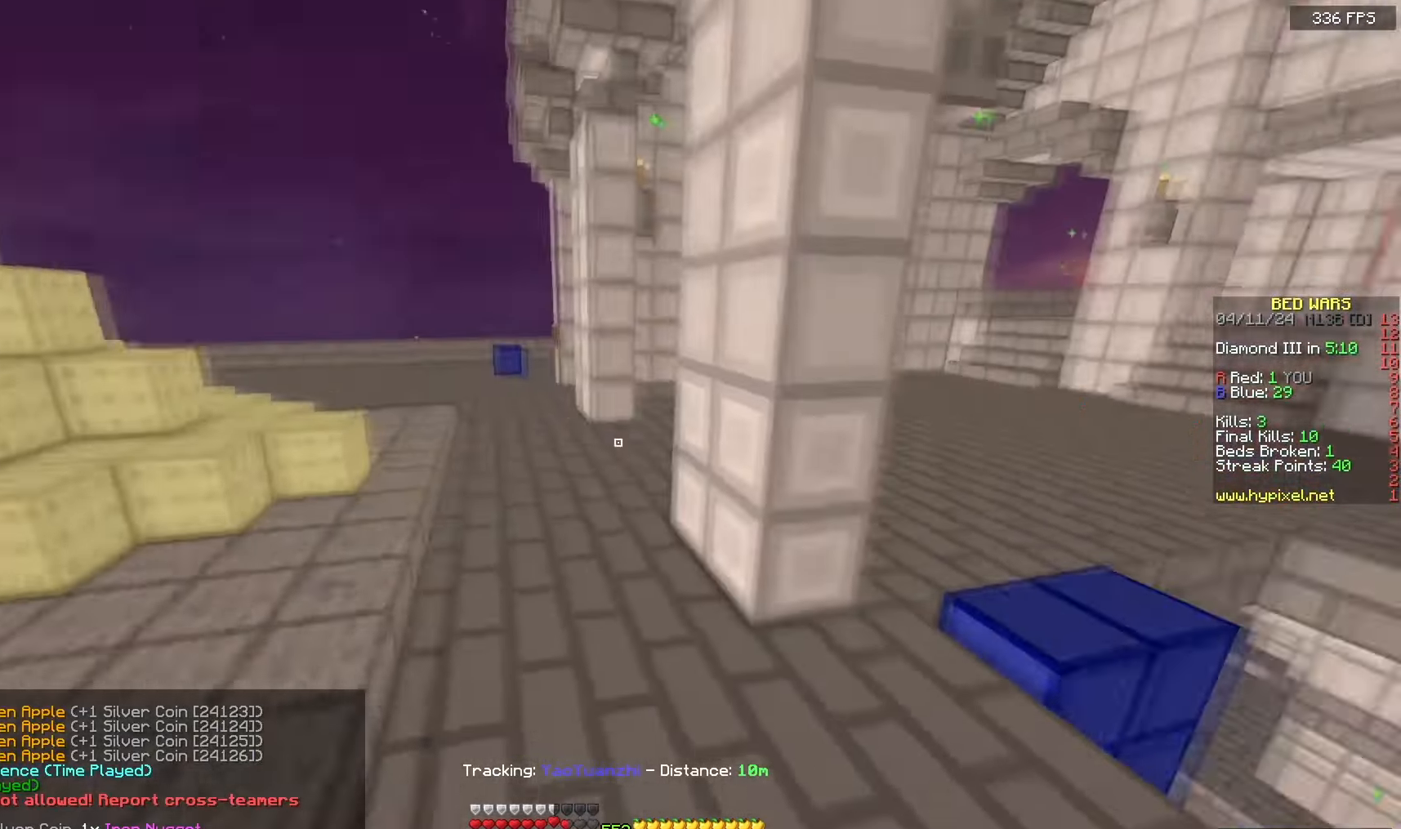
{"keys": ["space", "w"], "mouse": [], "events": [[217, "d", "down"], [433, "d", "up"]]}
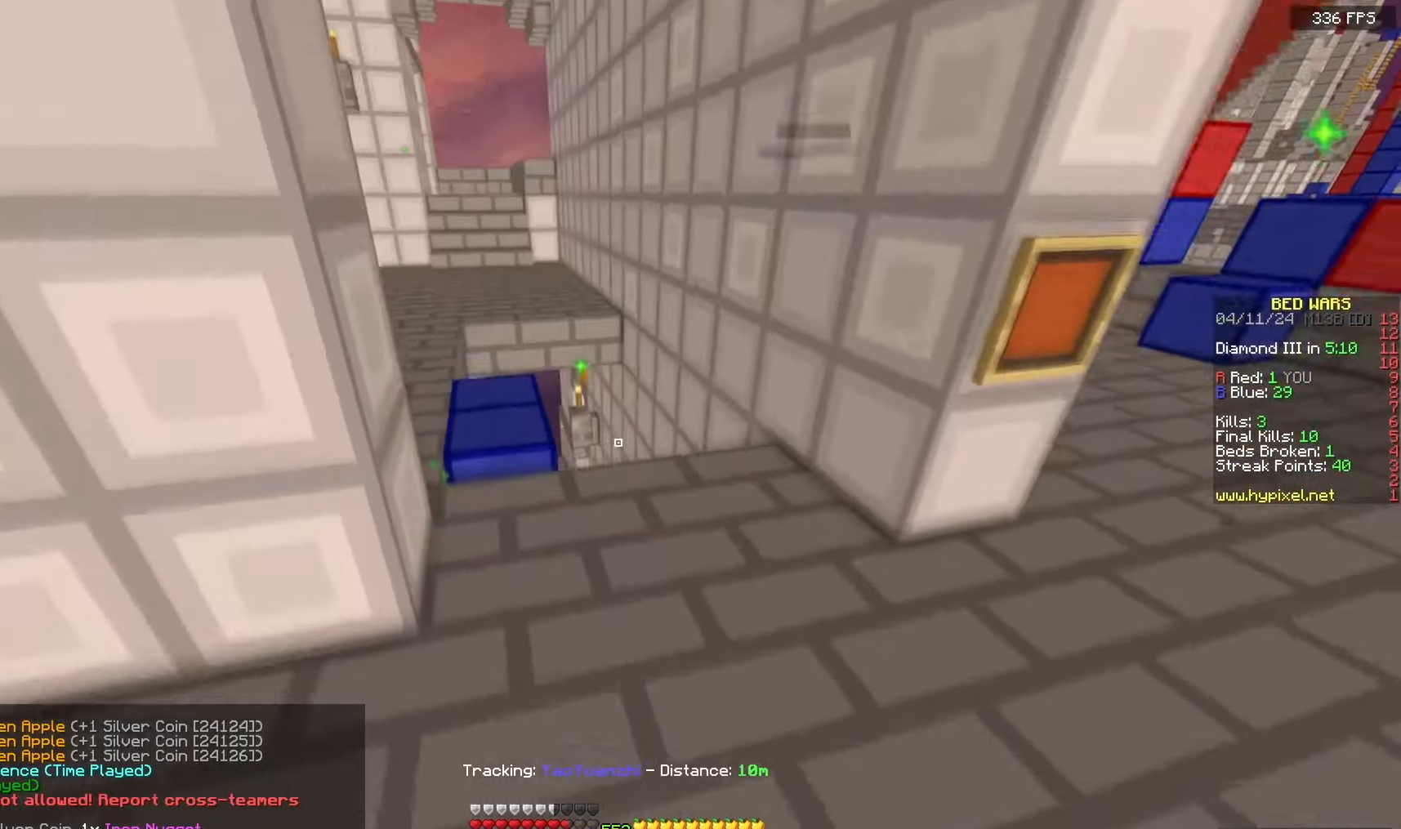
{"keys": ["a", "w"], "mouse": [], "events": [[183, "d", "down"], [283, "a", "down"], [317, "d", "up"], [333, "space", "up"]]}
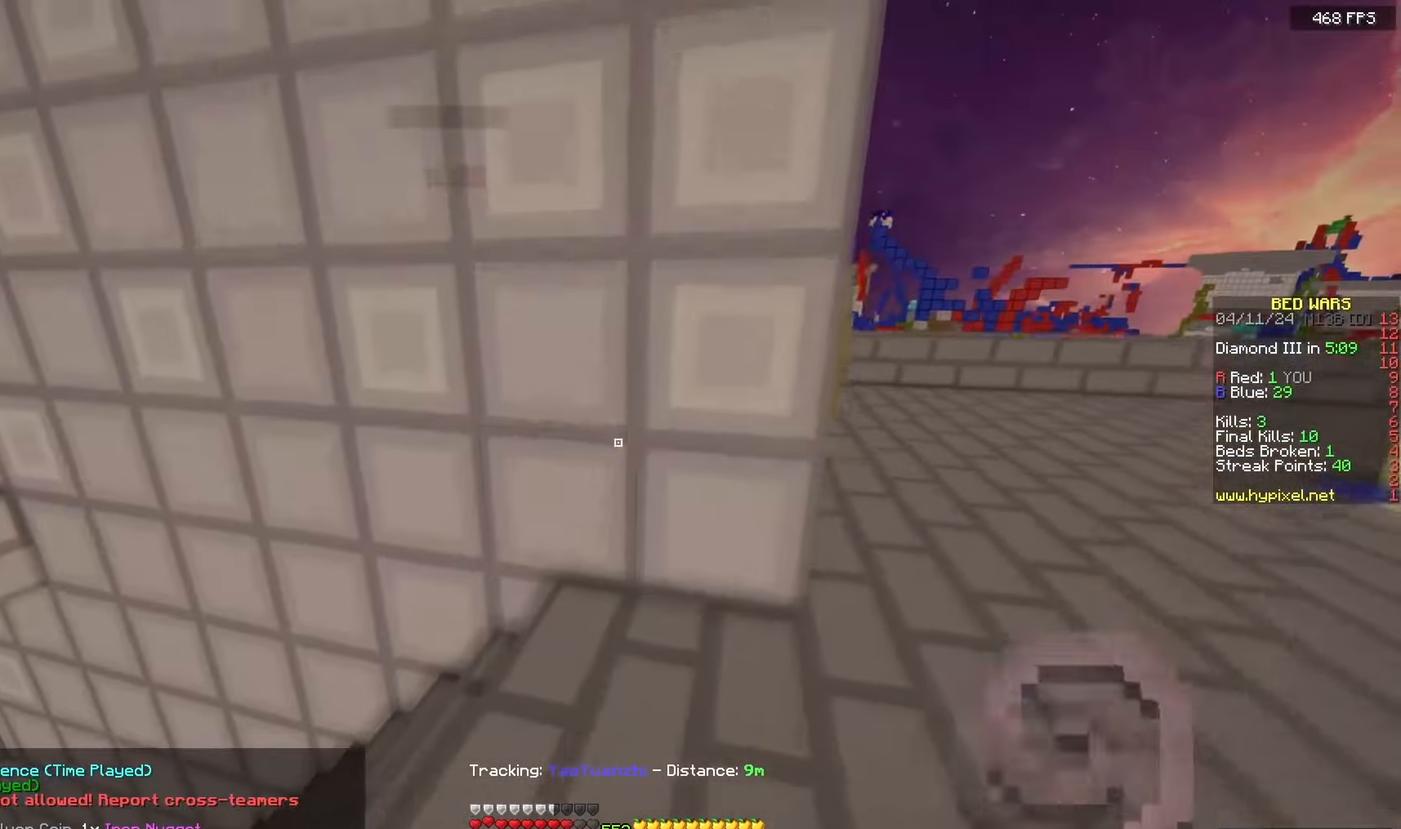
{"keys": ["d", "space", "w"], "mouse": [], "events": [[150, "a", "up"], [150, "w", "up"], [167, "s", "down"], [233, "d", "down"], [300, "s", "up"], [350, "w", "down"], [367, "space", "down"]]}
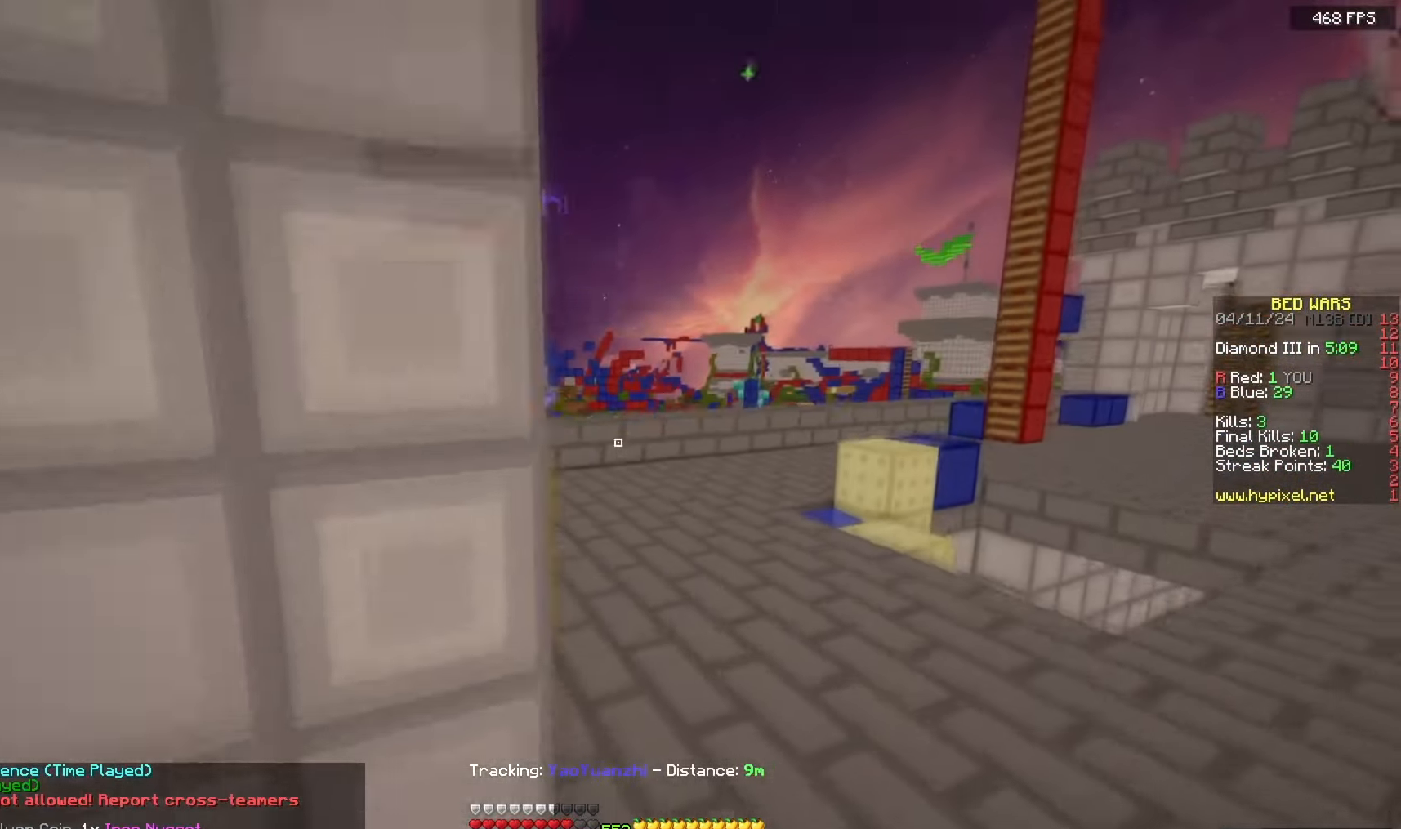
{"keys": ["w"], "mouse": ["left"], "events": [[100, "space", "up"], [150, "mouse_left", "down"], [183, "d", "up"], [217, "a", "down"], [300, "a", "up"]]}
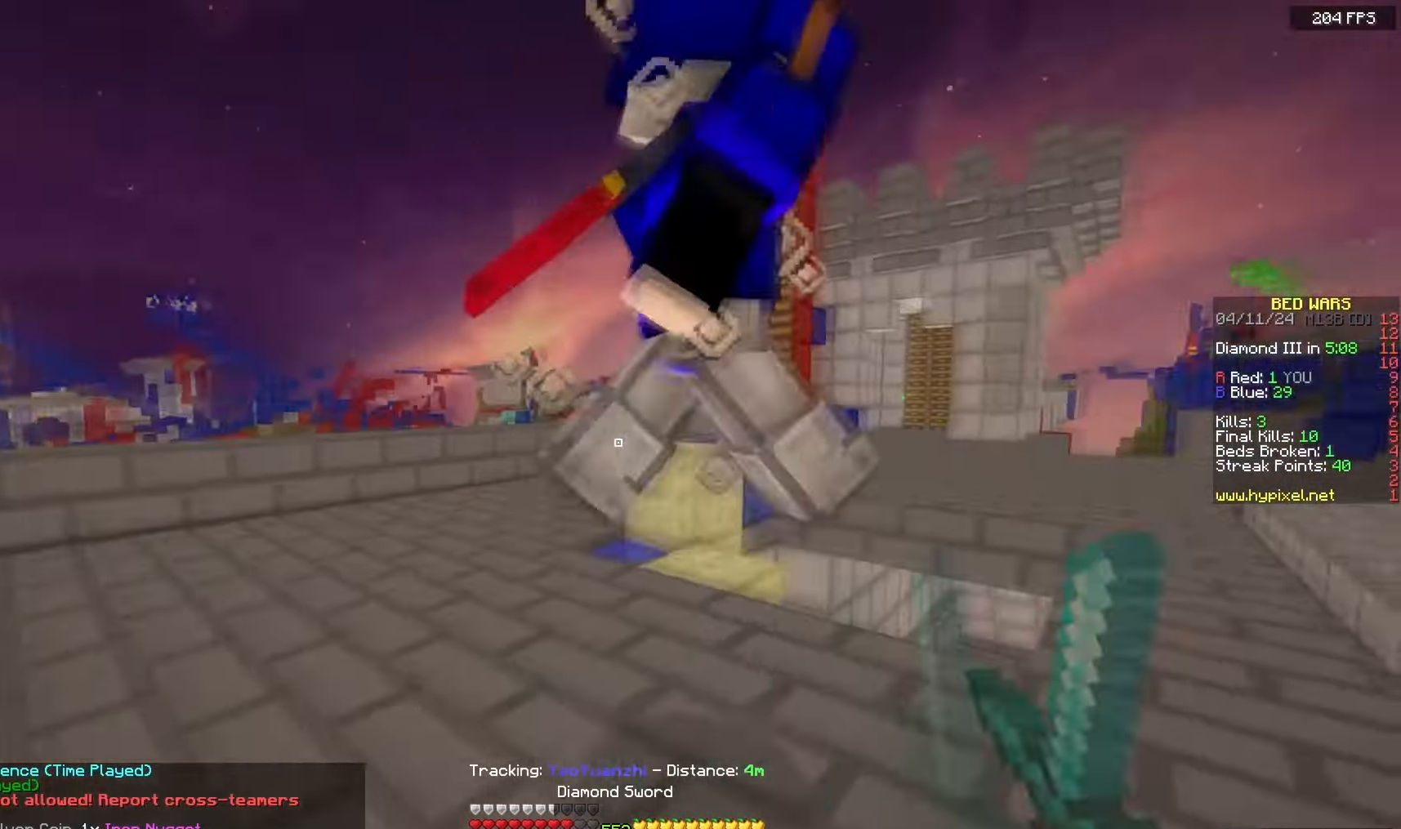
{"keys": ["d", "w"], "mouse": ["left"], "events": [[50, "mouse_left", "up"], [167, "space", "down"], [200, "mouse_left", "down"], [317, "d", "down"], [400, "mouse_left", "up"], [400, "space", "up"], [433, "mouse_left", "down"]]}
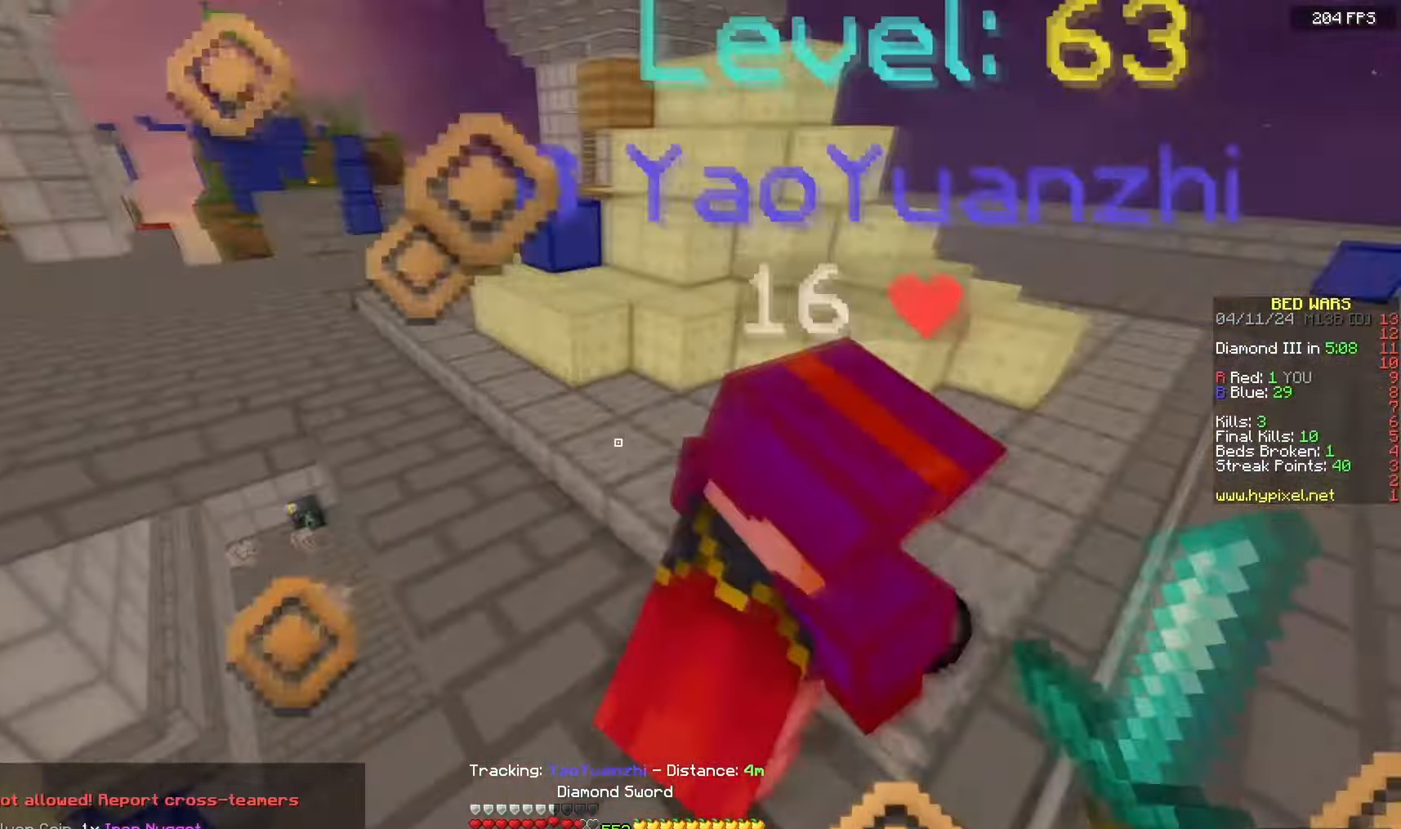
{"keys": ["d", "space"], "mouse": ["left"], "events": [[33, "w", "up"], [50, "d", "up"], [117, "w", "down"], [183, "d", "down"], [183, "space", "down"], [483, "w", "up"]]}
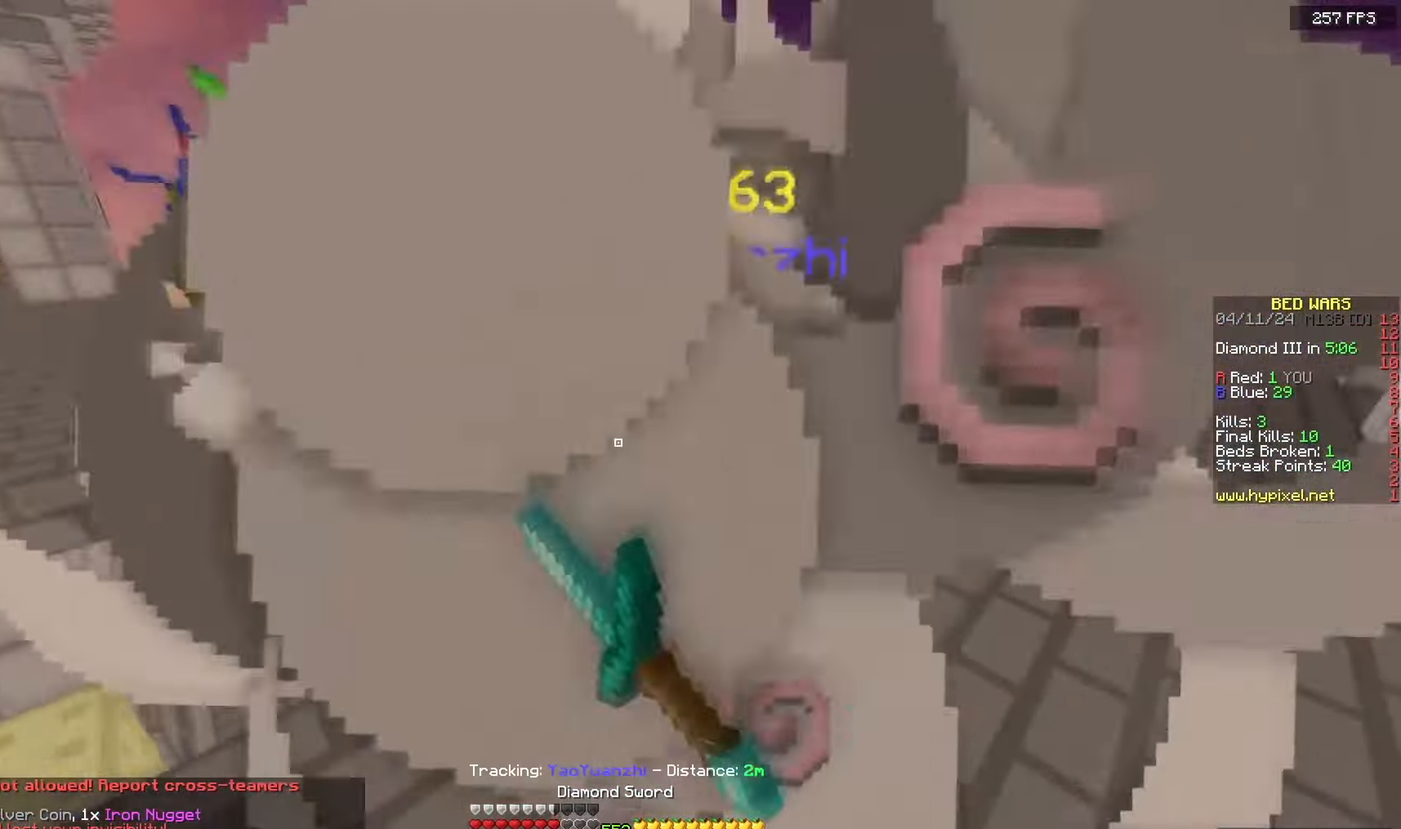
{"keys": ["w"], "mouse": ["left"], "events": [[17, "space", "up"], [83, "d", "up"], [100, "w", "down"], [300, "mouse_left", "up"], [483, "mouse_left", "down"]]}
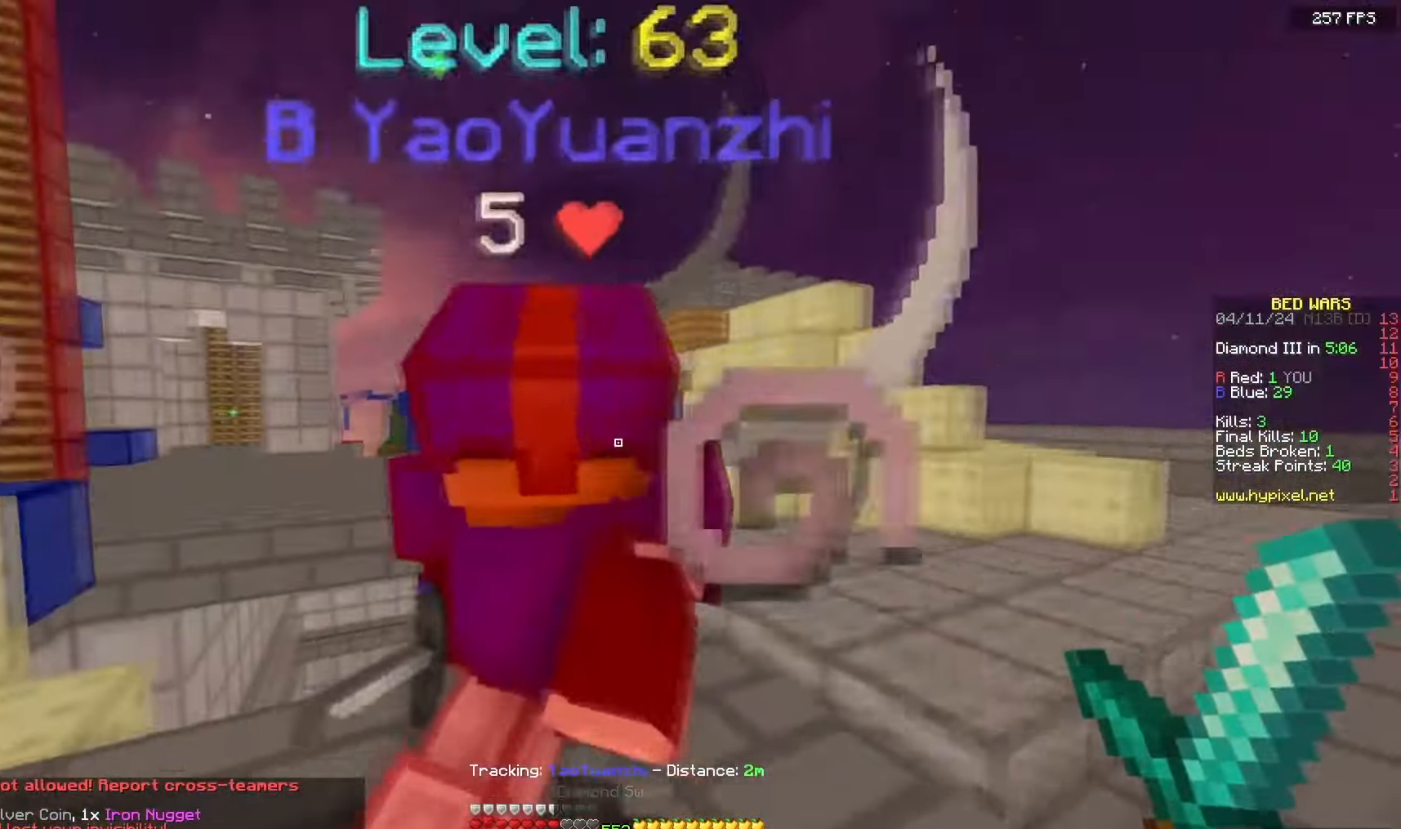
{"keys": ["d", "w"], "mouse": [], "events": [[83, "d", "down"], [383, "w", "up"], [467, "w", "down"], [483, "mouse_left", "up"]]}
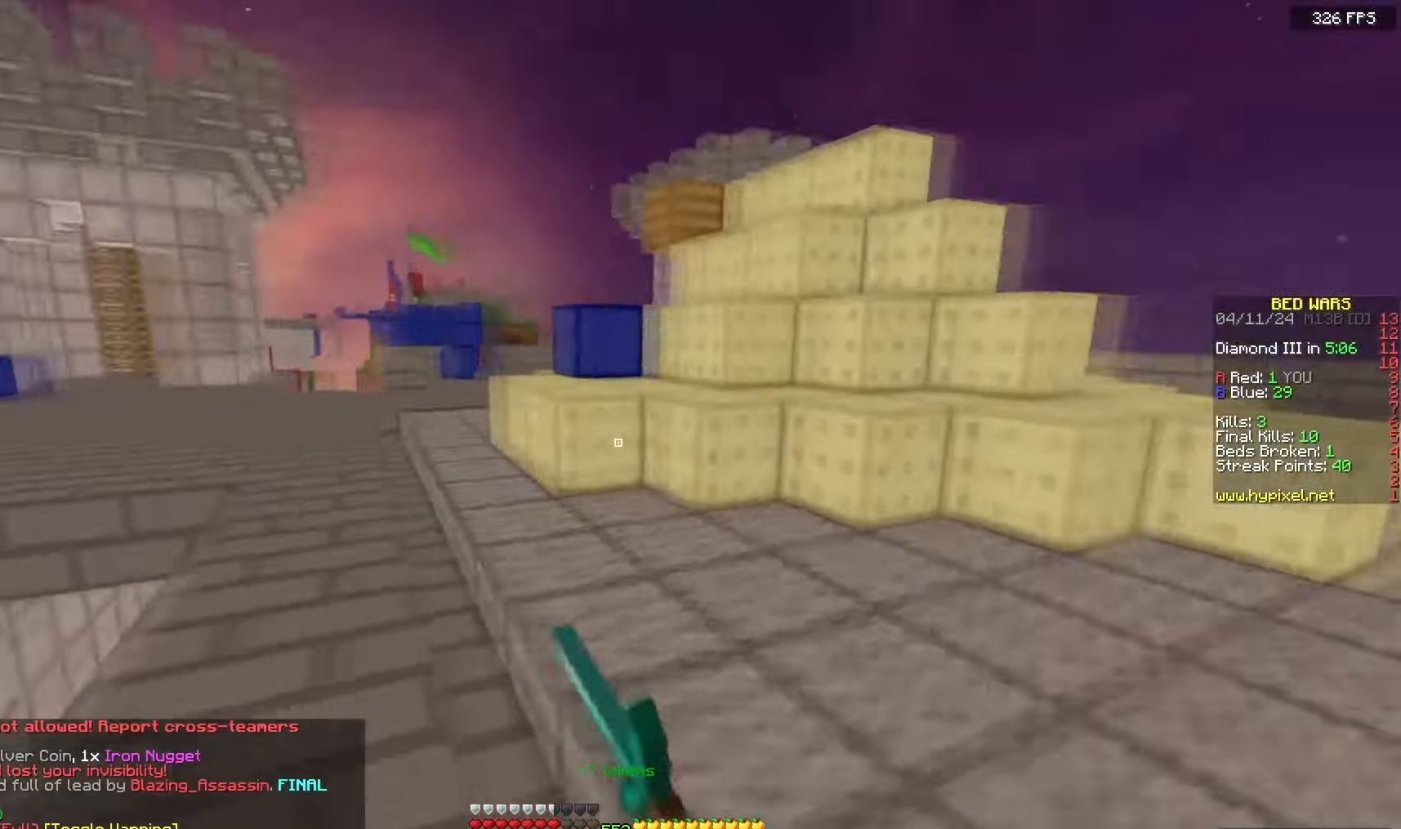
{"keys": ["space", "w"], "mouse": [], "events": [[317, "space", "down"], [433, "d", "up"]]}
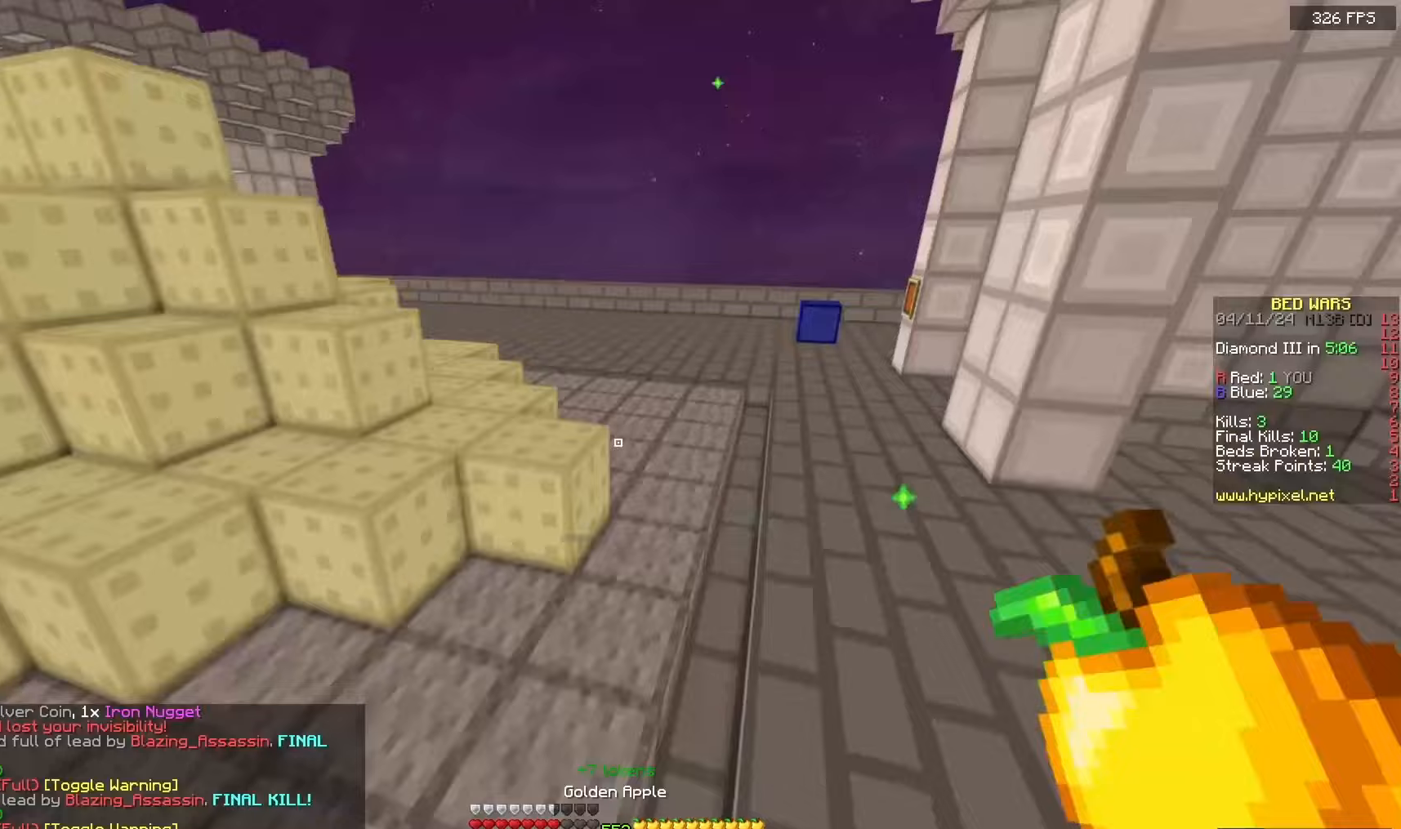
{"keys": ["space", "w"], "mouse": [], "events": []}
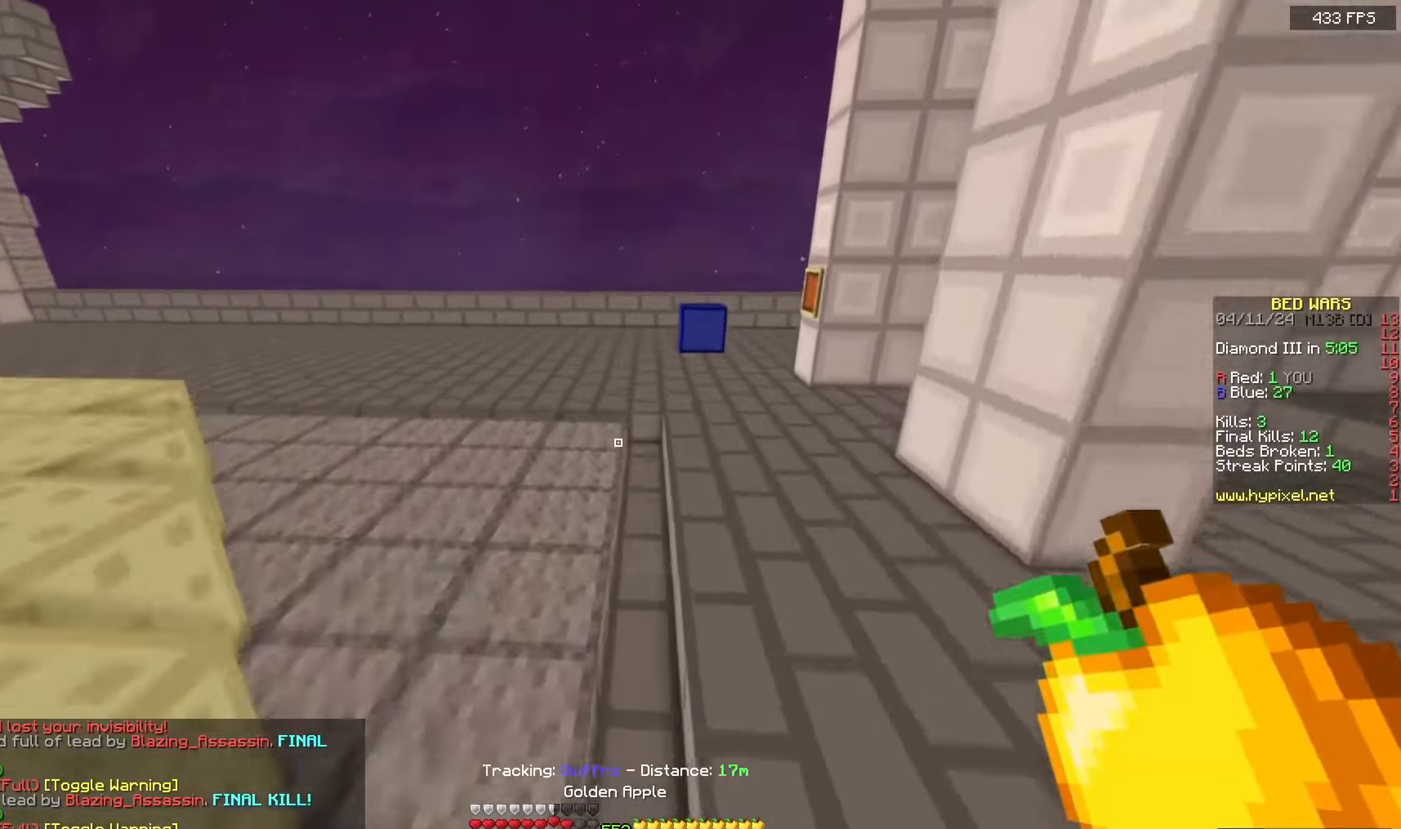
{"keys": ["space", "w"], "mouse": ["left", "right"], "events": [[67, "a", "down"], [150, "mouse_left", "down"], [167, "mouse_right", "down"], [417, "a", "up"]]}
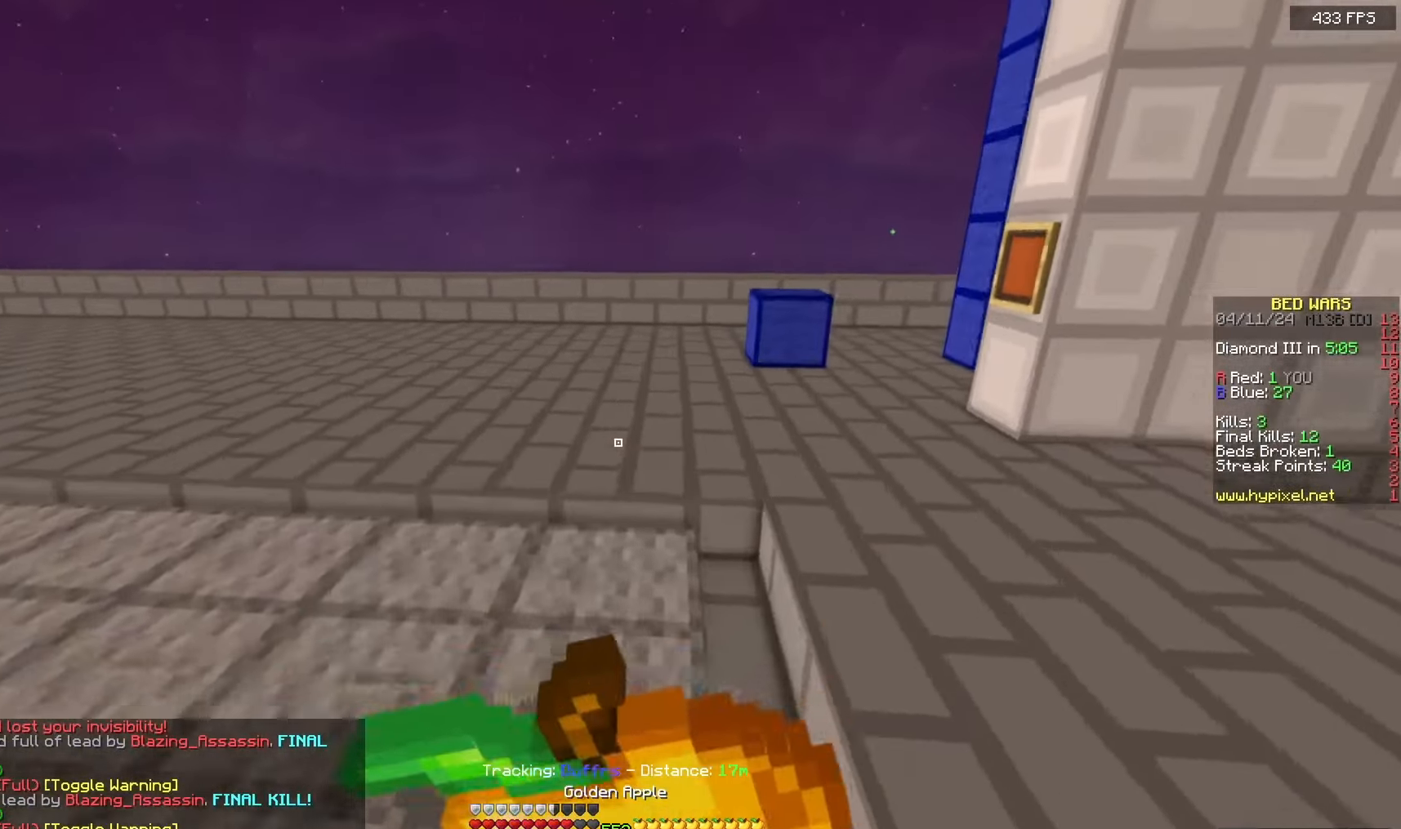
{"keys": ["a", "s"], "mouse": ["left", "right"], "events": [[167, "a", "down"], [350, "w", "up"], [383, "s", "down"], [383, "space", "up"]]}
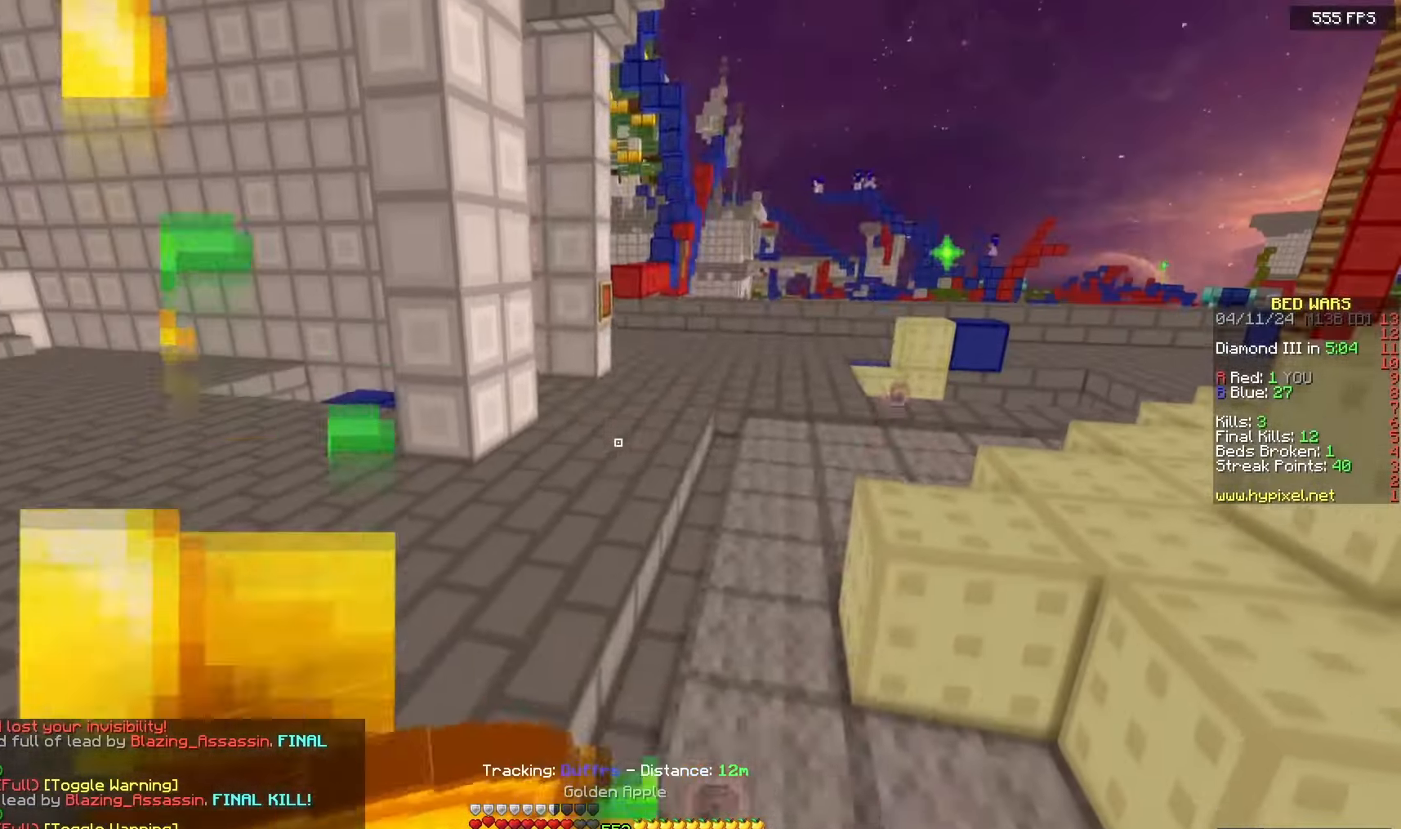
{"keys": ["a", "w"], "mouse": ["left", "right"], "events": [[100, "a", "up"], [117, "d", "down"], [217, "a", "down"], [250, "d", "up"], [300, "s", "up"], [333, "w", "down"]]}
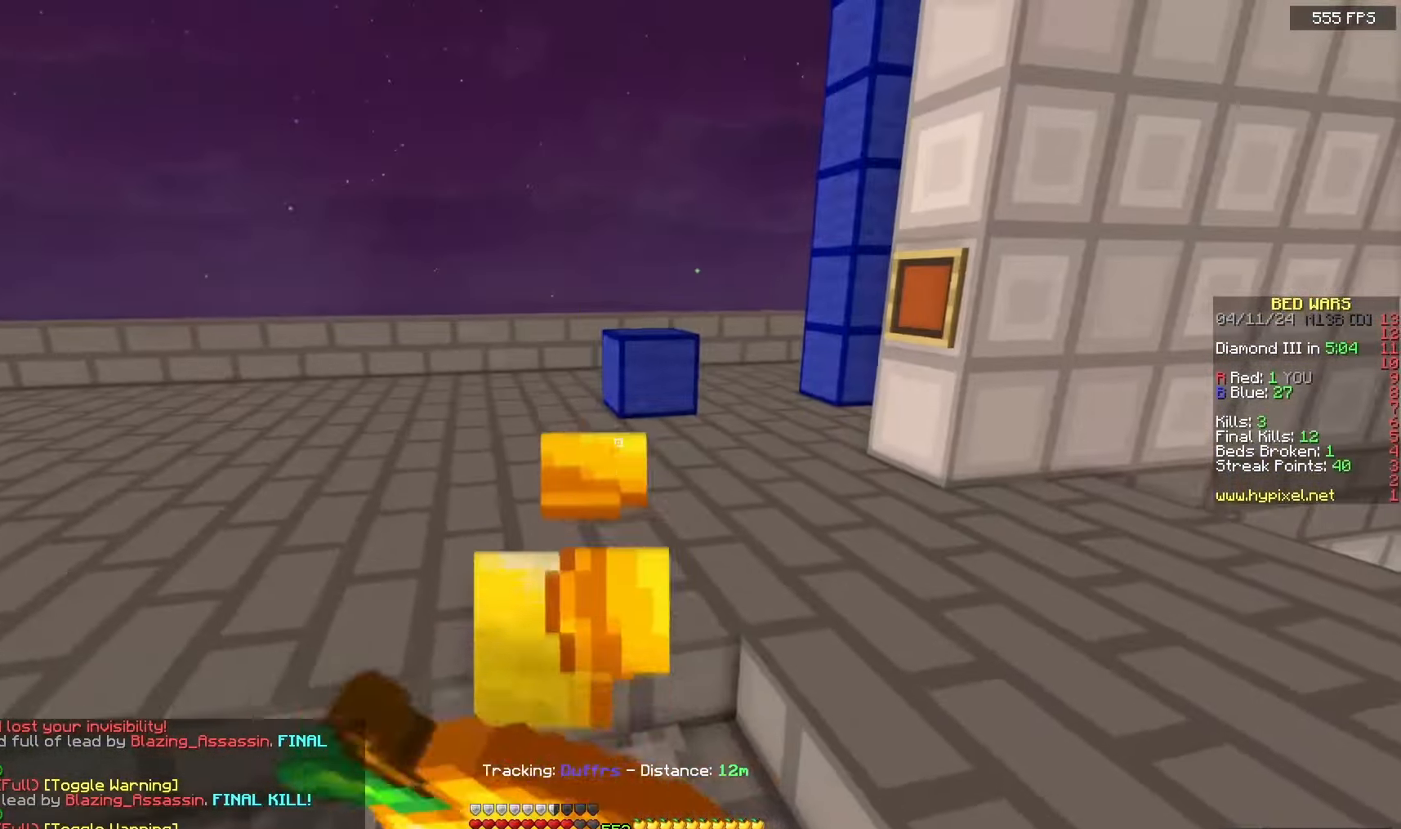
{"keys": ["space", "w"], "mouse": ["right"], "events": [[350, "a", "up"], [500, "mouse_left", "up"], [500, "space", "down"]]}
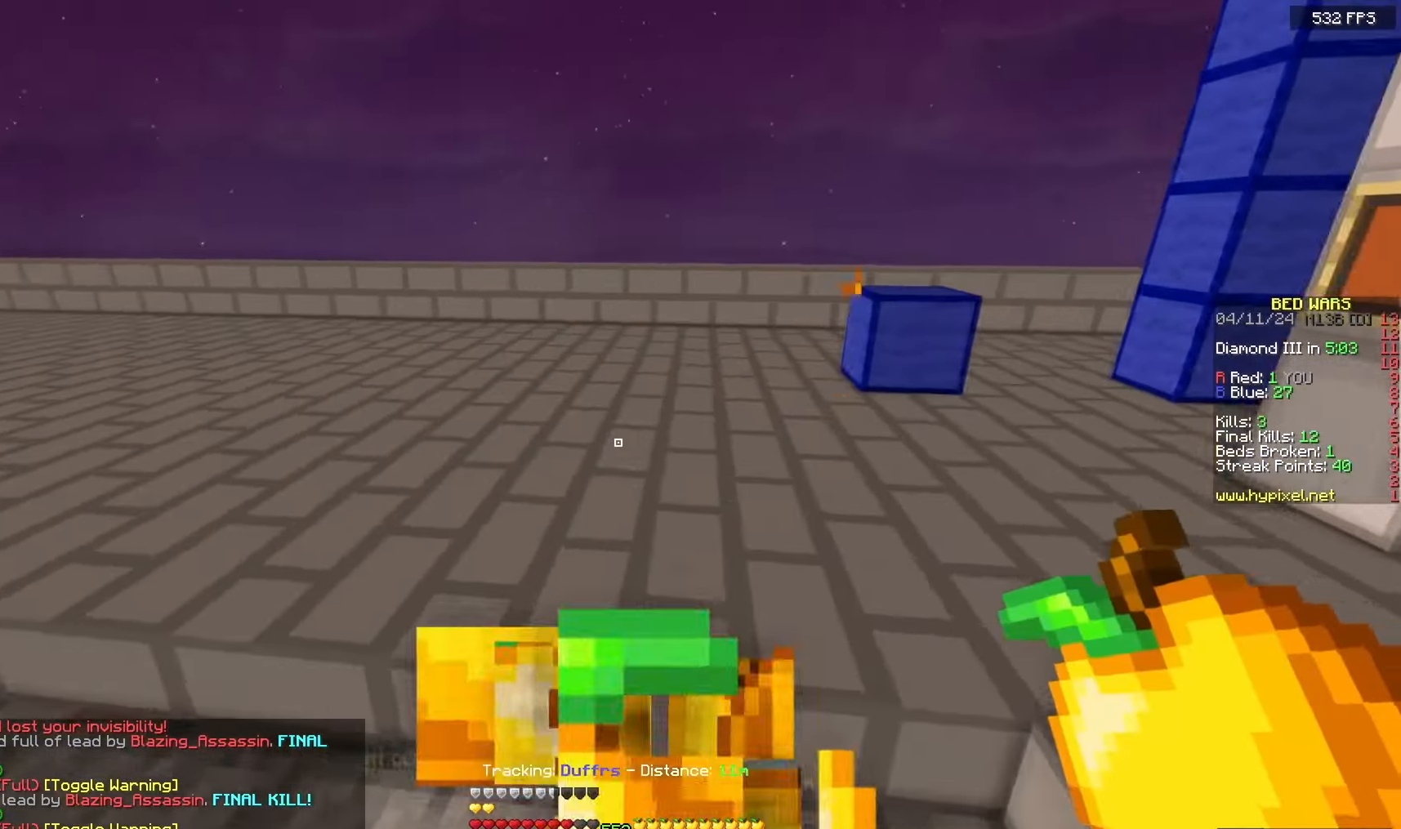
{"keys": ["a", "space", "w"], "mouse": [], "events": [[33, "mouse_right", "up"], [317, "a", "down"]]}
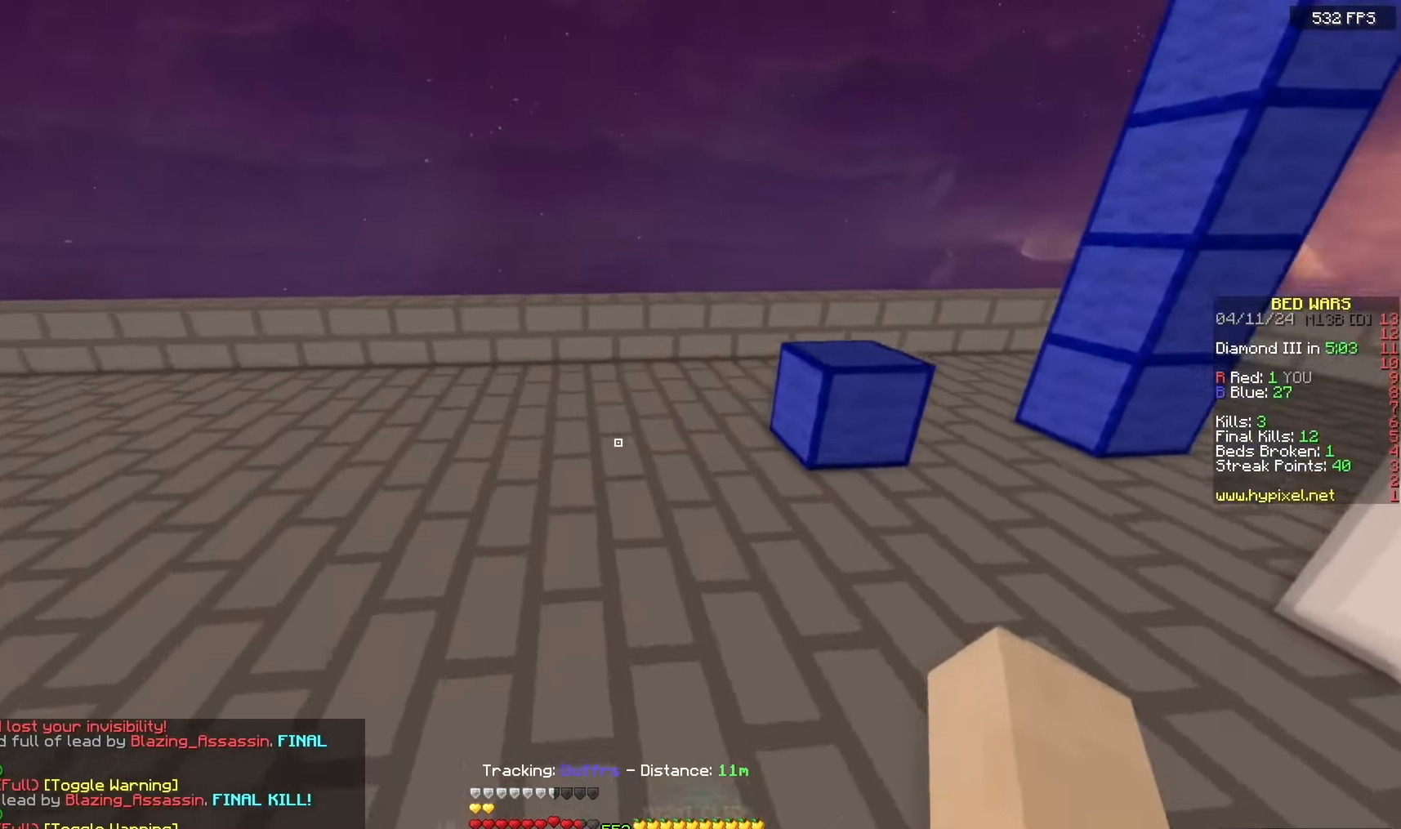
{"keys": ["a", "space", "w"], "mouse": [], "events": []}
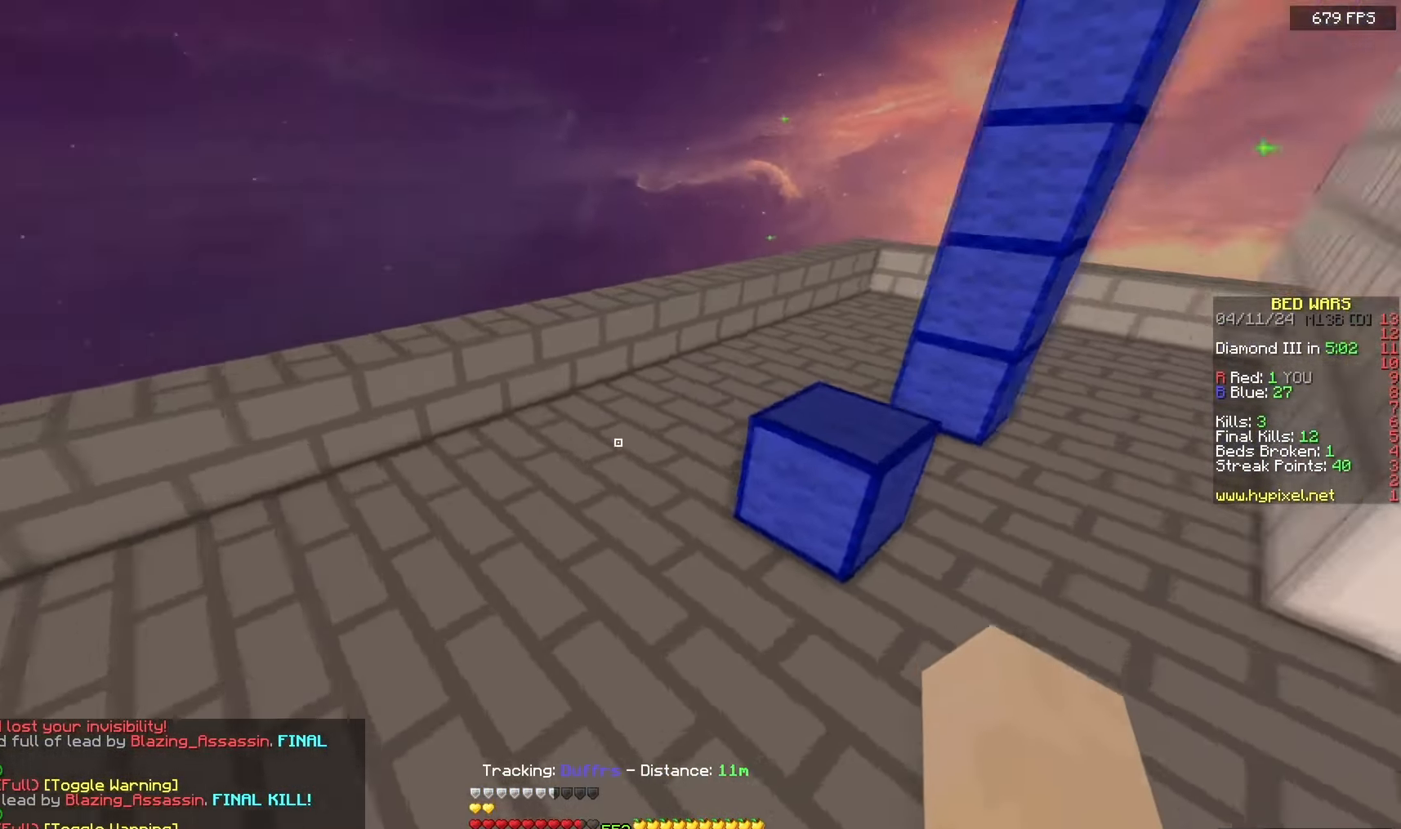
{"keys": [], "mouse": [], "events": [[233, "space", "up"], [483, "a", "up"], [483, "w", "up"]]}
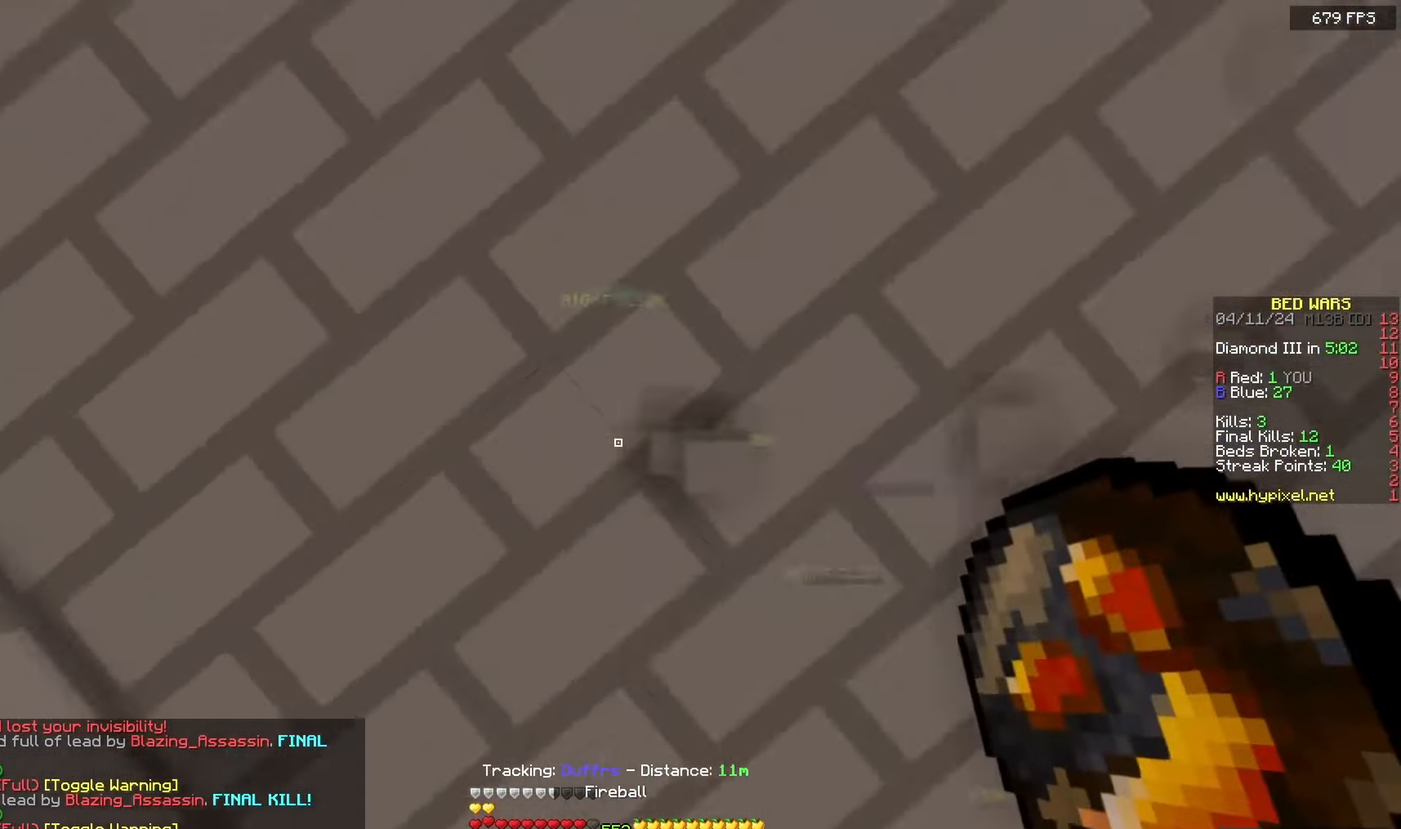
{"keys": ["space", "w"], "mouse": [], "events": [[33, "w", "down"], [50, "mouse_right", "down"], [117, "space", "down"], [200, "mouse_right", "up"]]}